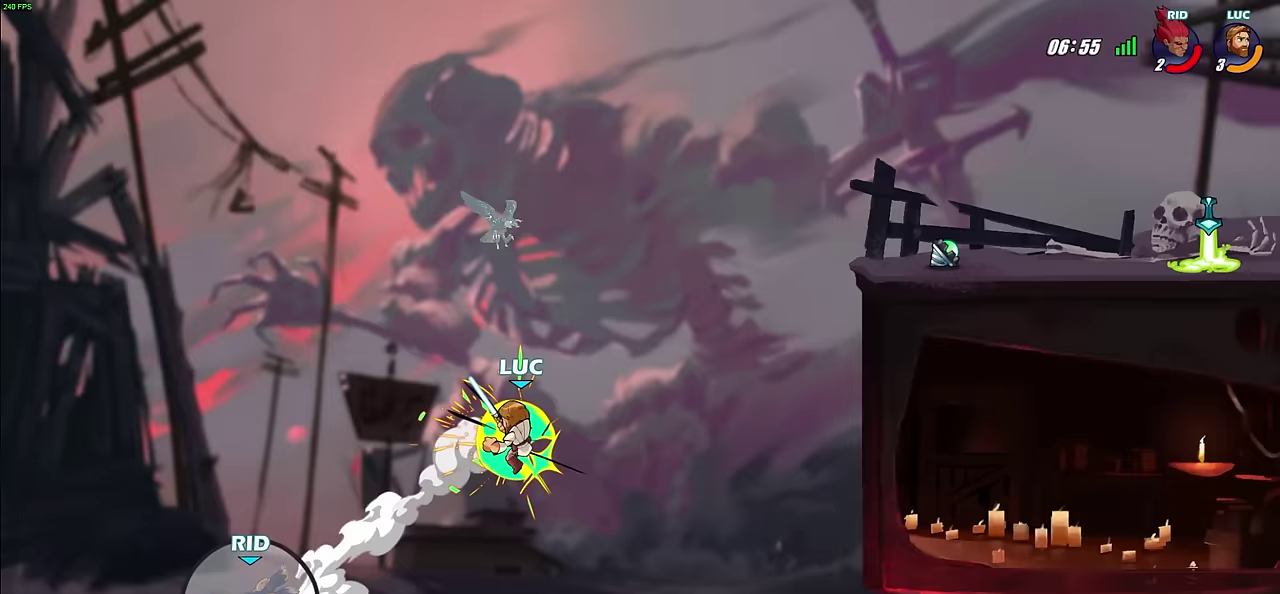
Gameplay with a controller (PlayStation layout); each line is a JSON object with the inputs held at the frame after it (dt_ms = milliseconds from this image to that frame). "events" lists button and stick changes between this image and that frame as [ms after this image, input, new state], when the widget could be followed in between. Not read: R1.
{"dt_ms": 500, "buttons": [], "left_stick": "right", "right_stick": "center", "events": [[250, "CROSS", "down"], [267, "left_stick", "right"], [417, "CROSS", "up"]]}
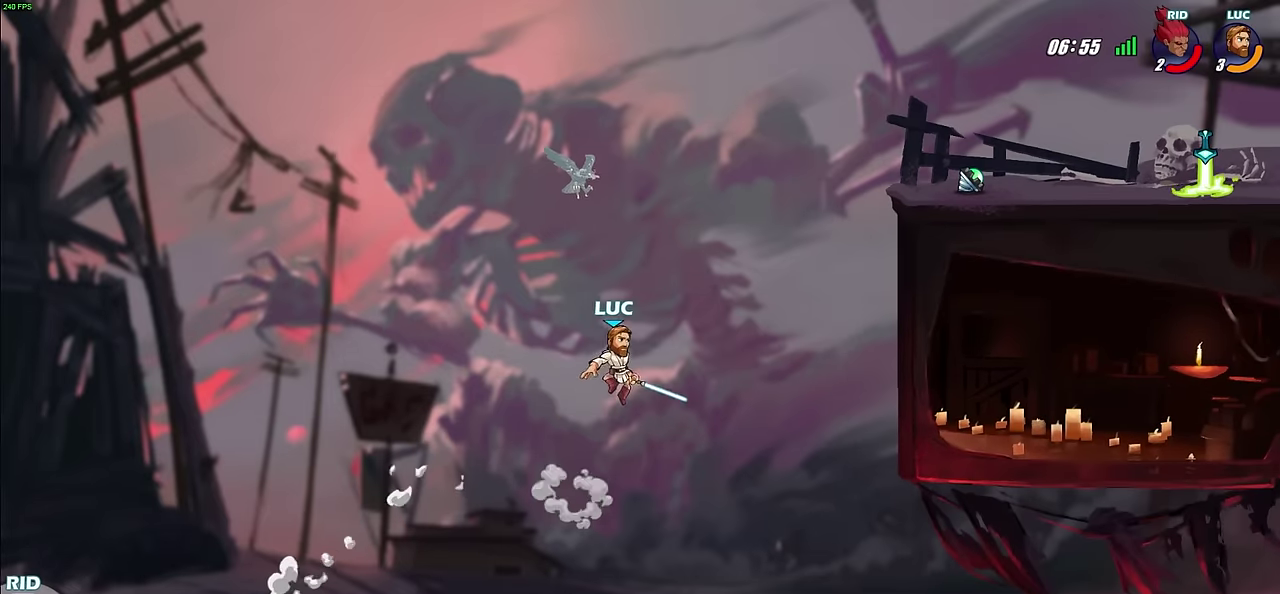
{"dt_ms": 500, "buttons": ["CIRCLE"], "left_stick": "center", "right_stick": "center", "events": [[233, "CROSS", "down"], [350, "CIRCLE", "down"], [350, "CROSS", "up"], [383, "left_stick", "center"]]}
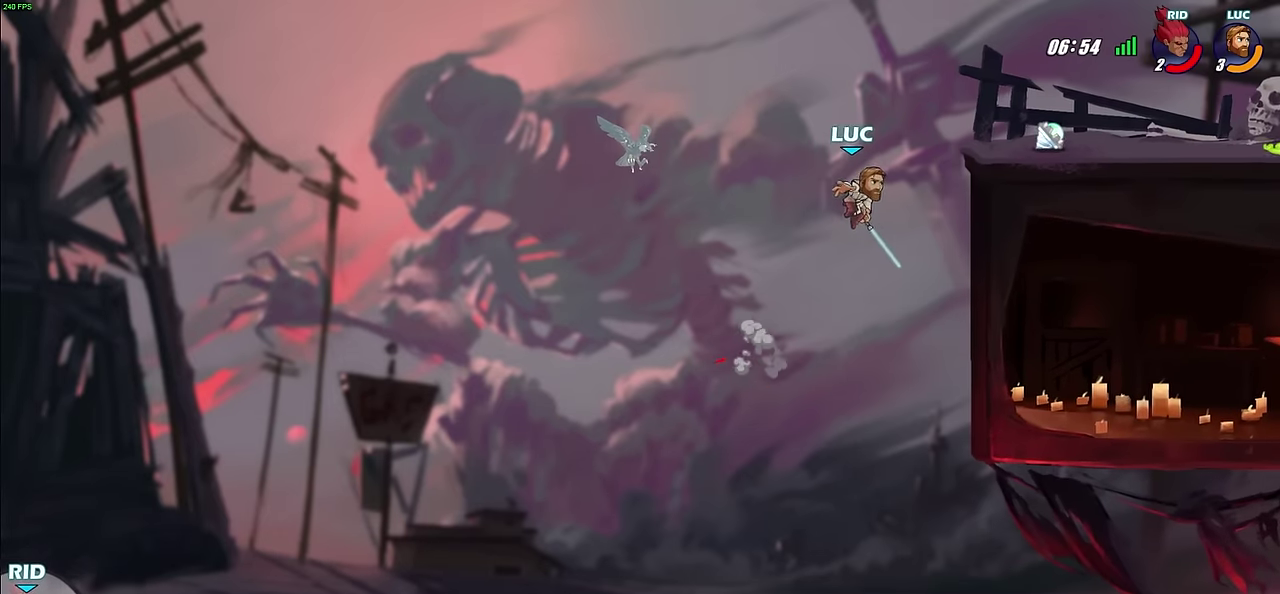
{"dt_ms": 500, "buttons": [], "left_stick": "right", "right_stick": "center", "events": [[17, "CIRCLE", "up"], [283, "left_stick", "right"]]}
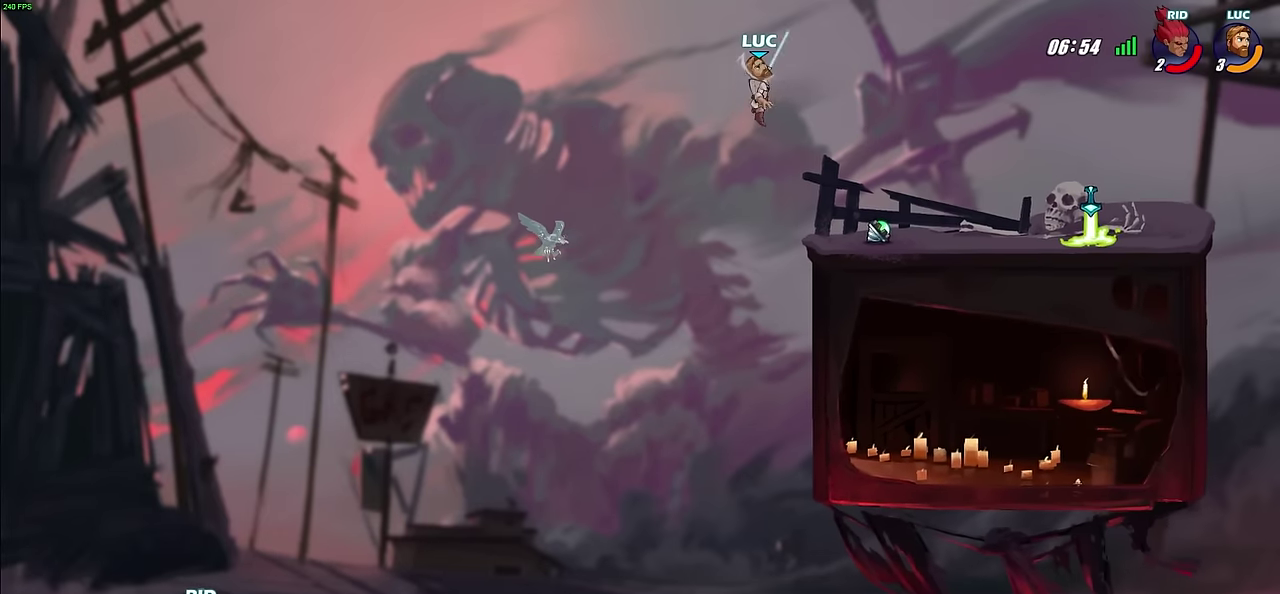
{"dt_ms": 300, "buttons": [], "left_stick": "center", "right_stick": "center", "events": [[283, "left_stick", "center"]]}
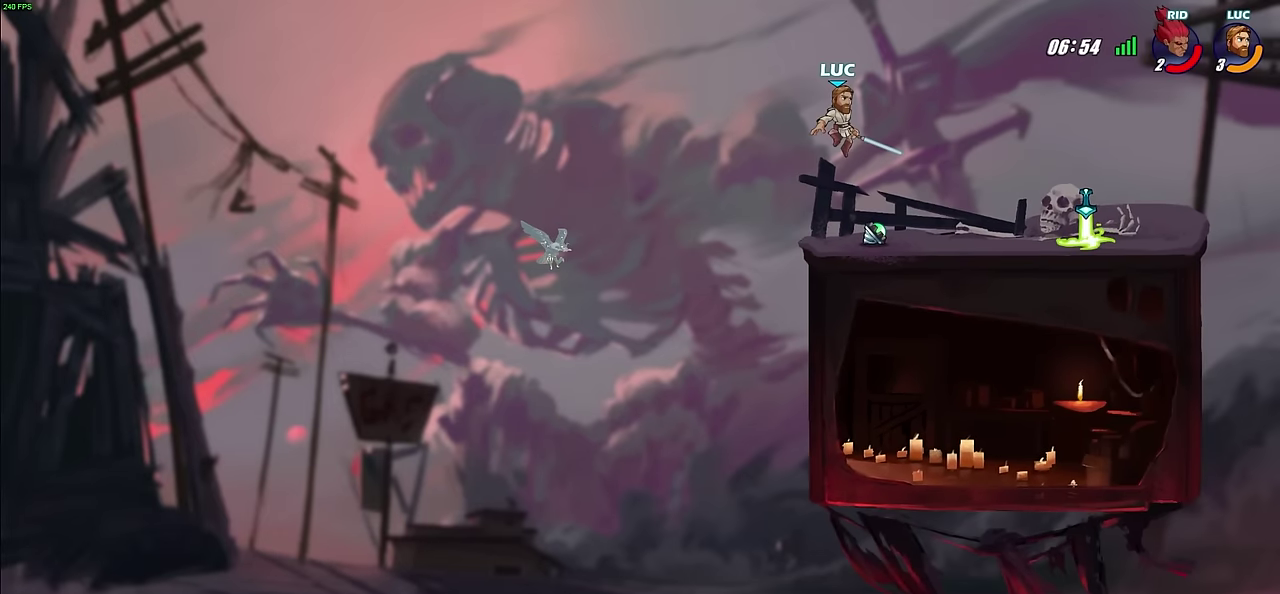
{"dt_ms": 700, "buttons": [], "left_stick": "center", "right_stick": "center", "events": []}
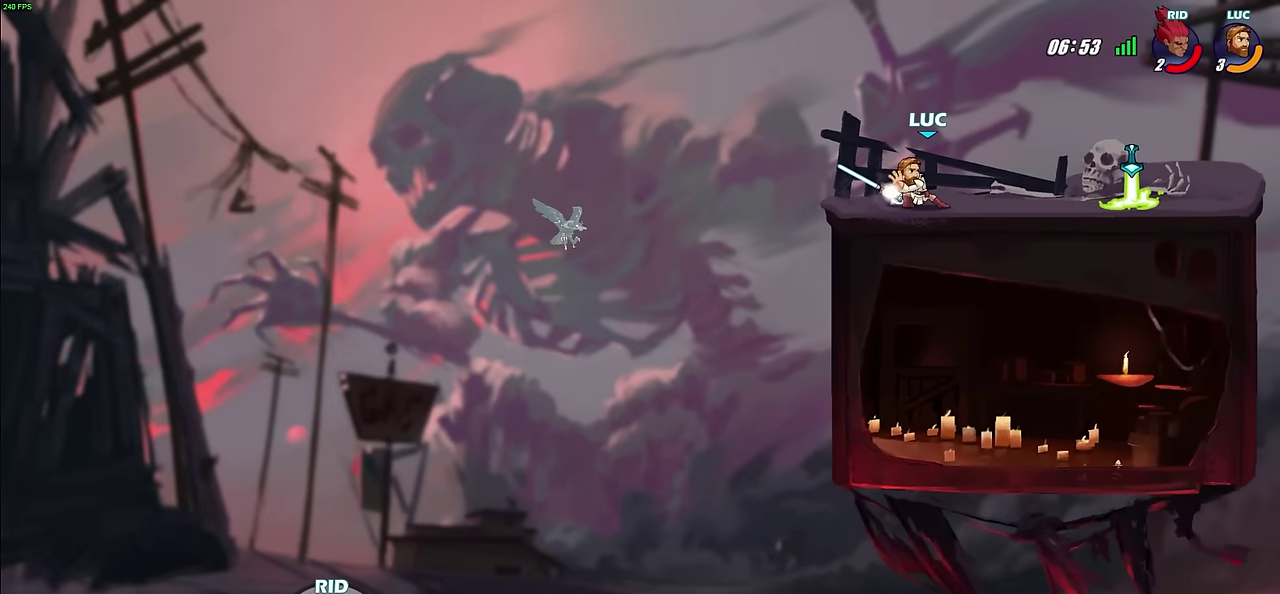
{"dt_ms": 500, "buttons": [], "left_stick": "up", "right_stick": "center", "events": [[17, "left_stick", "left"], [267, "left_stick", "up"]]}
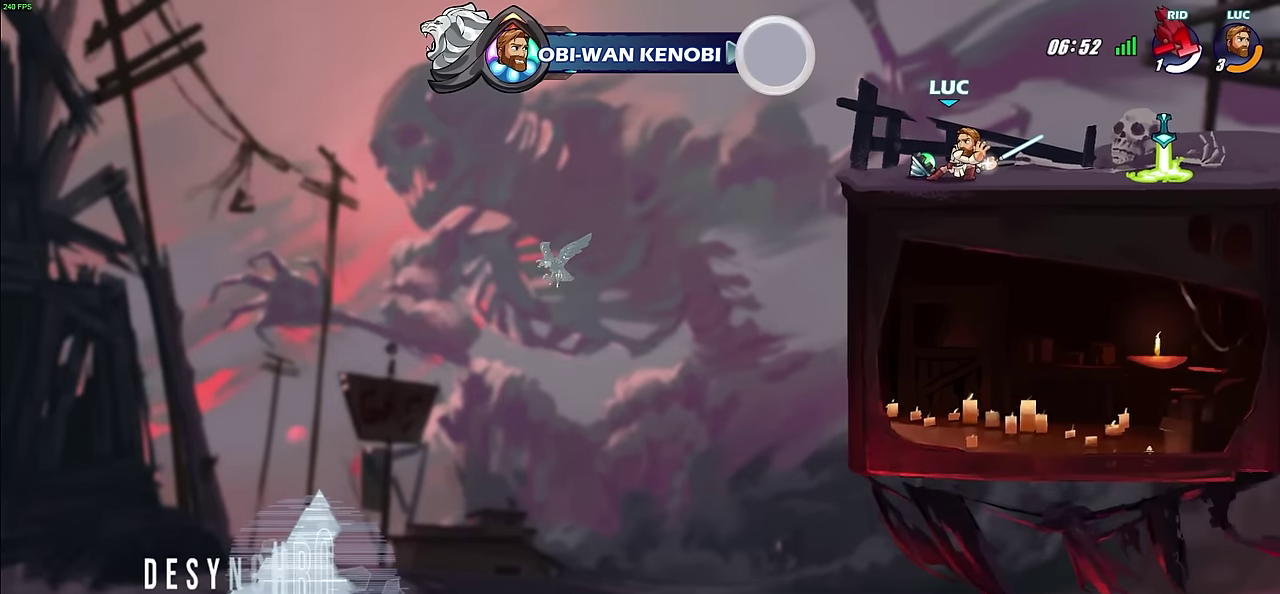
{"dt_ms": 500, "buttons": [], "left_stick": "center", "right_stick": "center", "events": [[350, "left_stick", "center"]]}
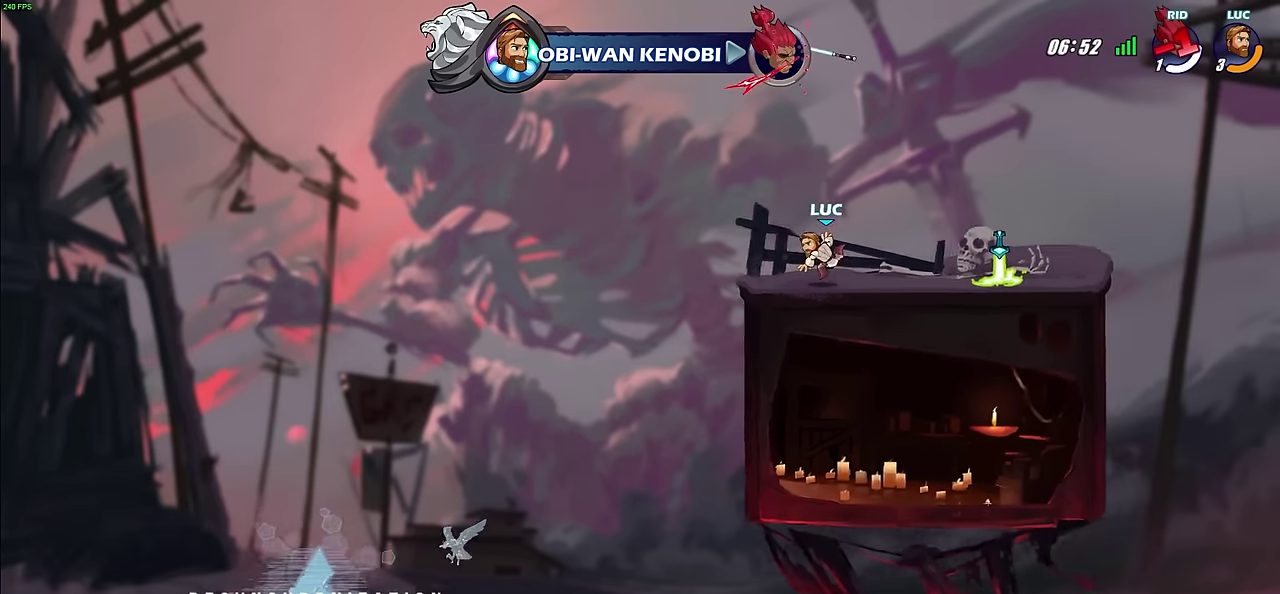
{"dt_ms": 300, "buttons": [], "left_stick": "right", "right_stick": "center", "events": [[300, "left_stick", "right"]]}
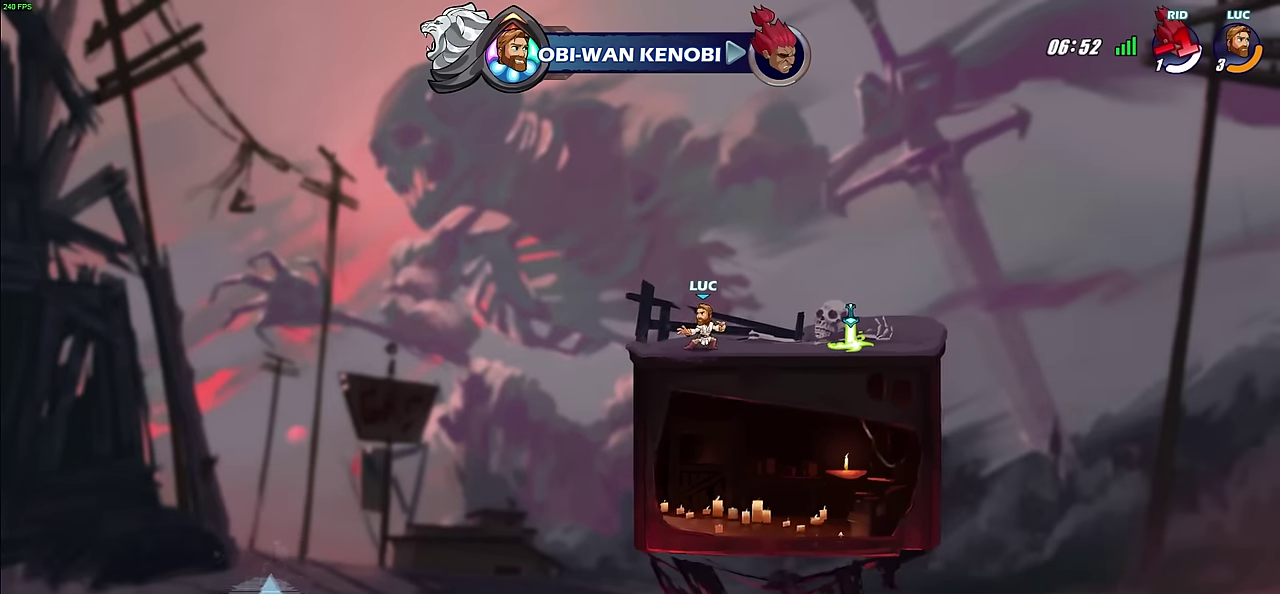
{"dt_ms": 600, "buttons": [], "left_stick": "left", "right_stick": "center", "events": [[483, "left_stick", "left"]]}
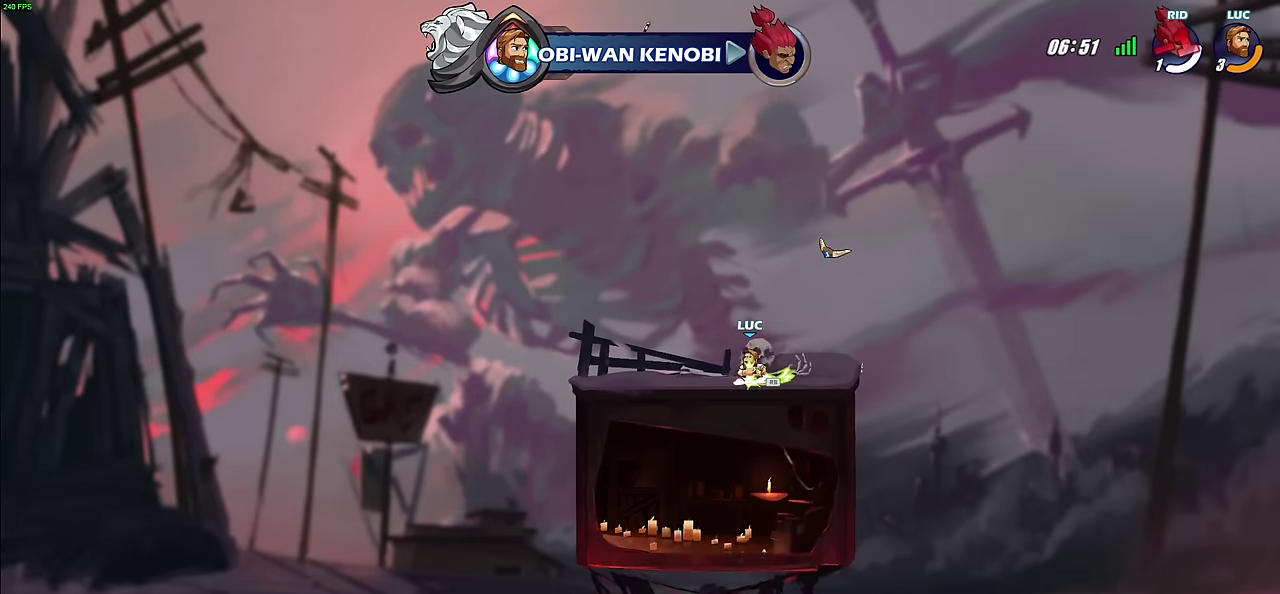
{"dt_ms": 500, "buttons": [], "left_stick": "right", "right_stick": "center", "events": [[17, "CROSS", "down"], [133, "CROSS", "up"], [250, "CROSS", "down"], [367, "CROSS", "up"], [417, "left_stick", "center"], [450, "CROSS", "down"], [500, "CROSS", "up"], [500, "left_stick", "right"]]}
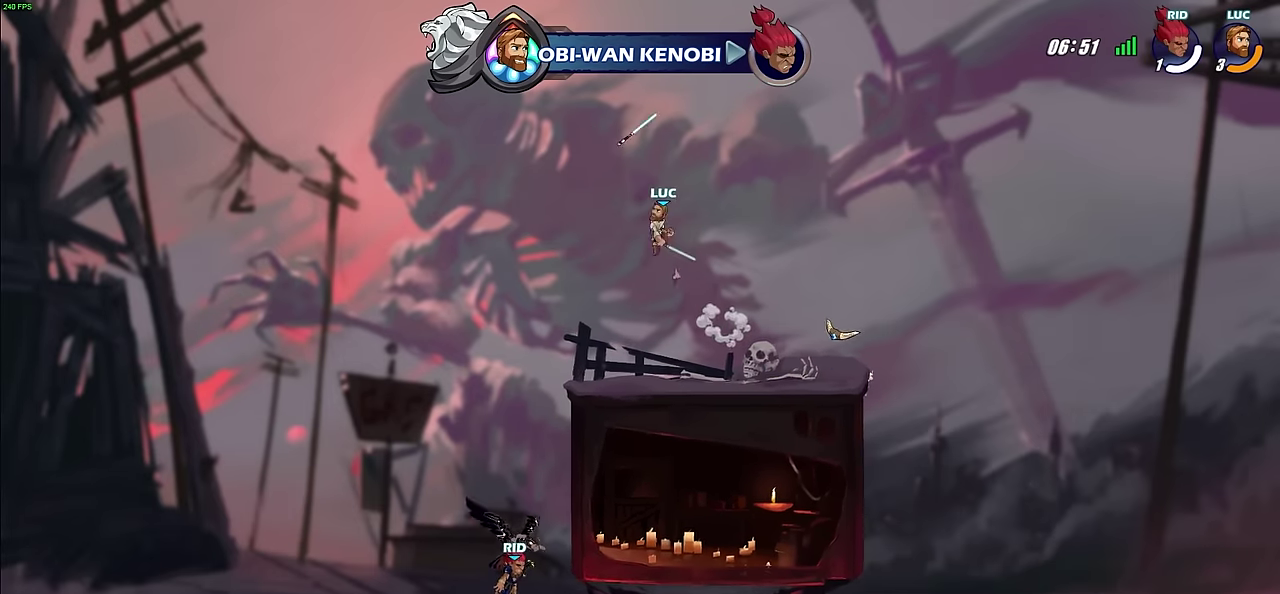
{"dt_ms": 600, "buttons": [], "left_stick": "up", "right_stick": "center", "events": [[83, "left_stick", "up-right"], [183, "left_stick", "up"]]}
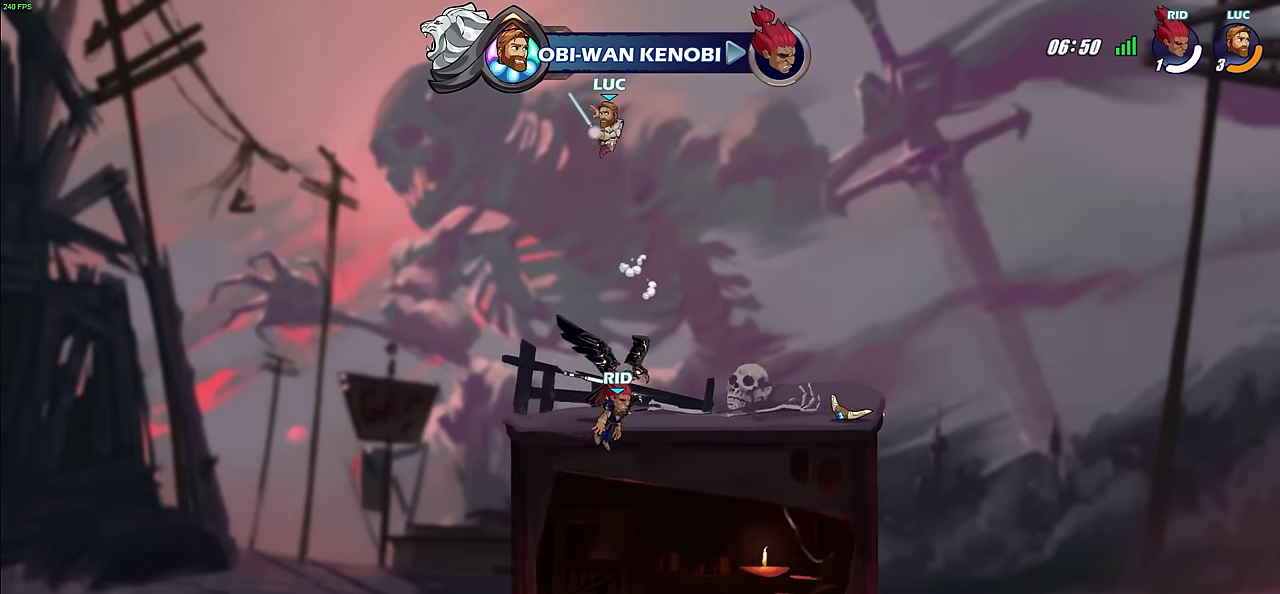
{"dt_ms": 500, "buttons": [], "left_stick": "down", "right_stick": "center", "events": [[133, "left_stick", "center"], [317, "left_stick", "down"]]}
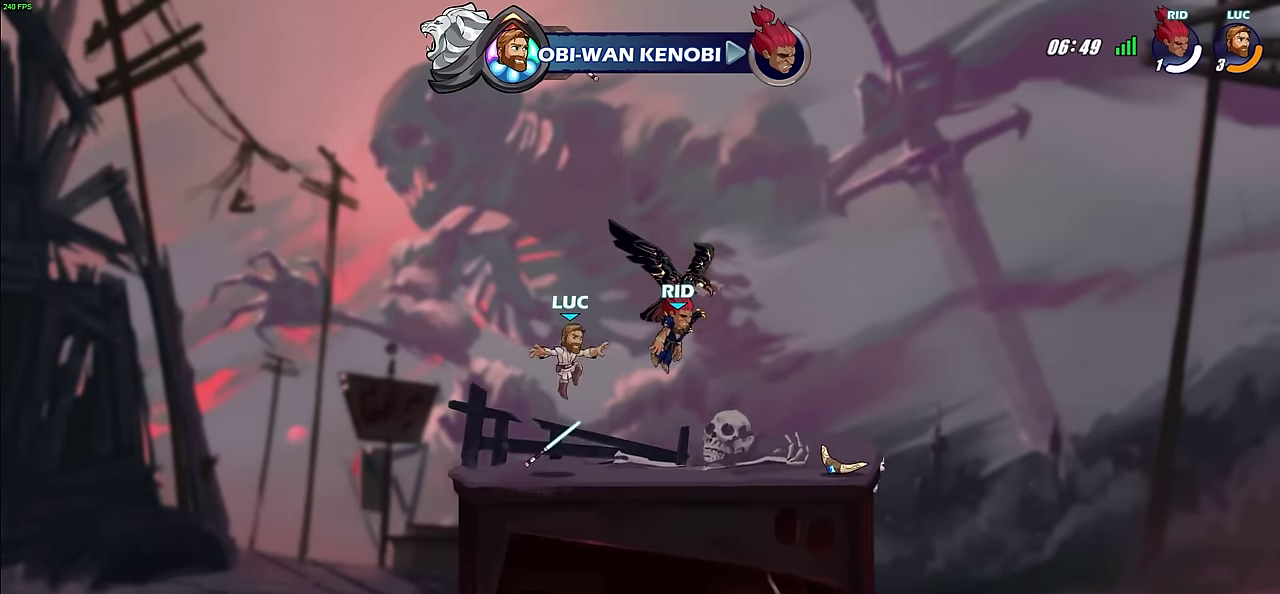
{"dt_ms": 600, "buttons": [], "left_stick": "up", "right_stick": "center", "events": [[150, "left_stick", "center"], [467, "left_stick", "up"]]}
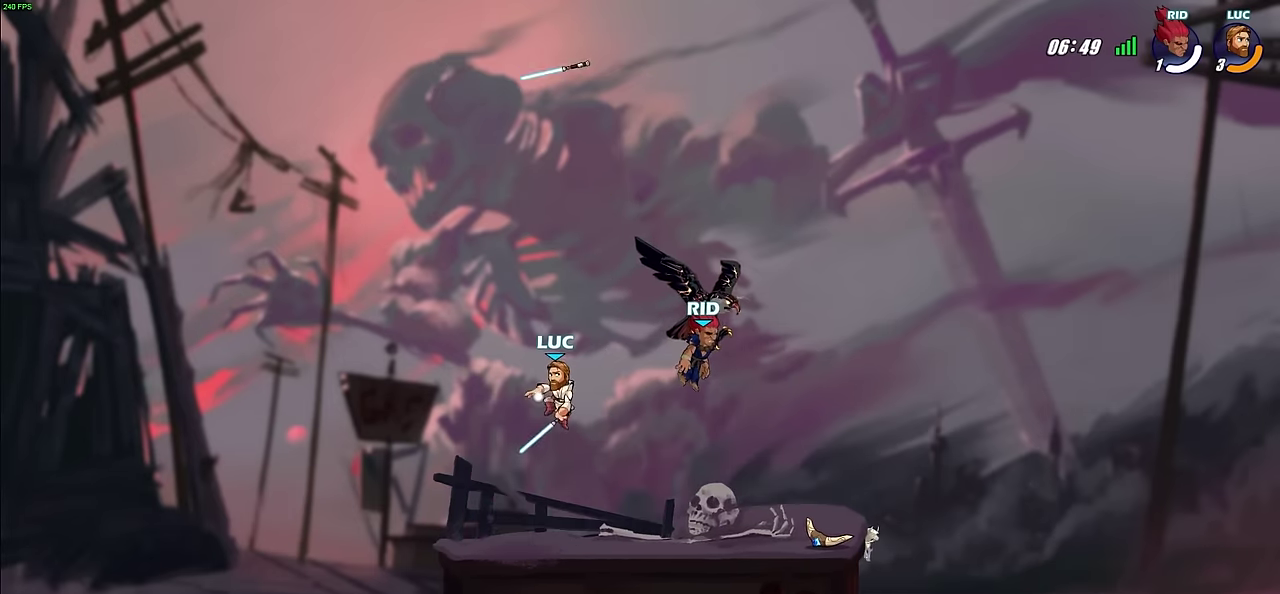
{"dt_ms": 400, "buttons": [], "left_stick": "center", "right_stick": "center", "events": [[267, "left_stick", "center"]]}
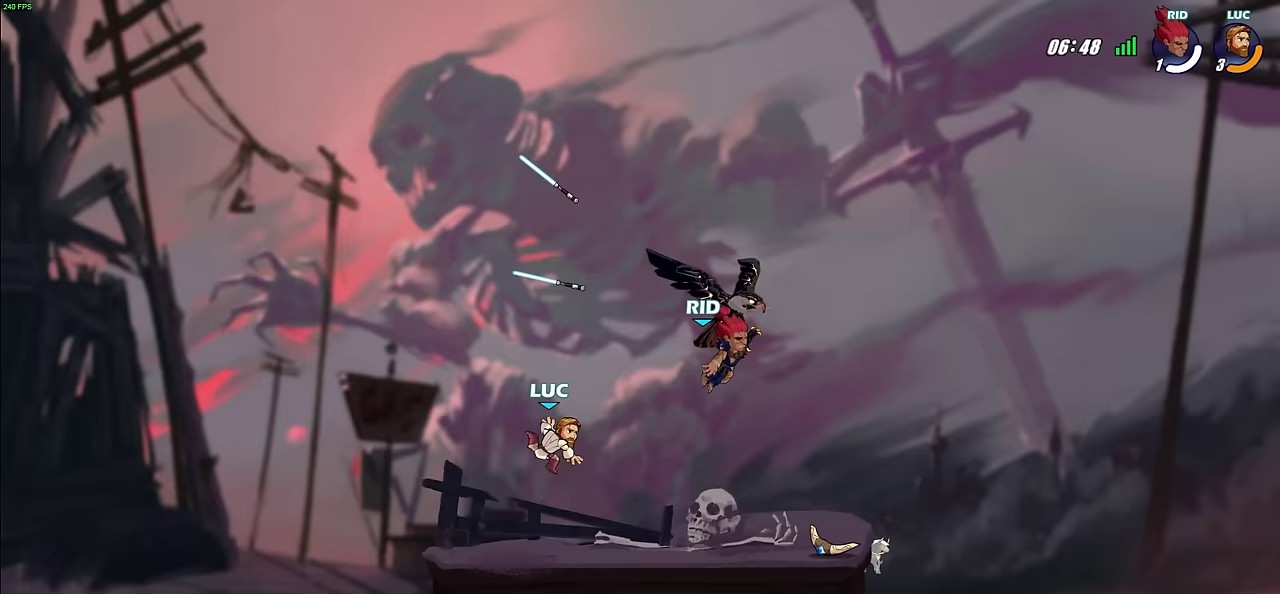
{"dt_ms": 500, "buttons": ["CROSS"], "left_stick": "center", "right_stick": "center", "events": [[467, "CROSS", "down"]]}
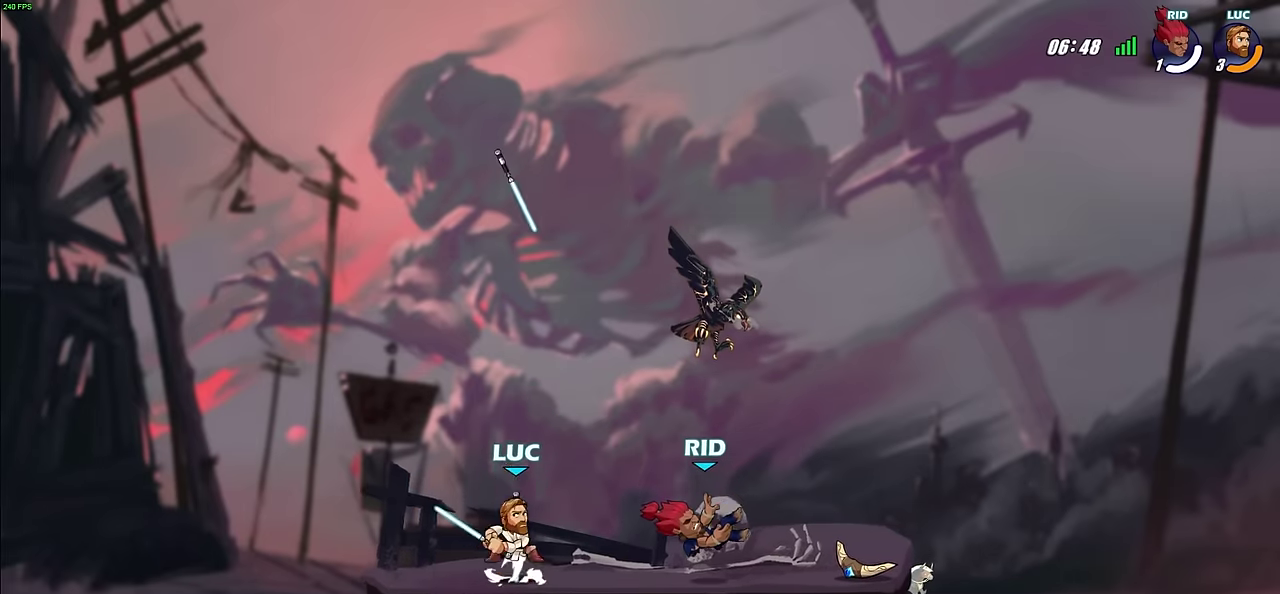
{"dt_ms": 400, "buttons": [], "left_stick": "center", "right_stick": "center", "events": [[100, "CROSS", "up"]]}
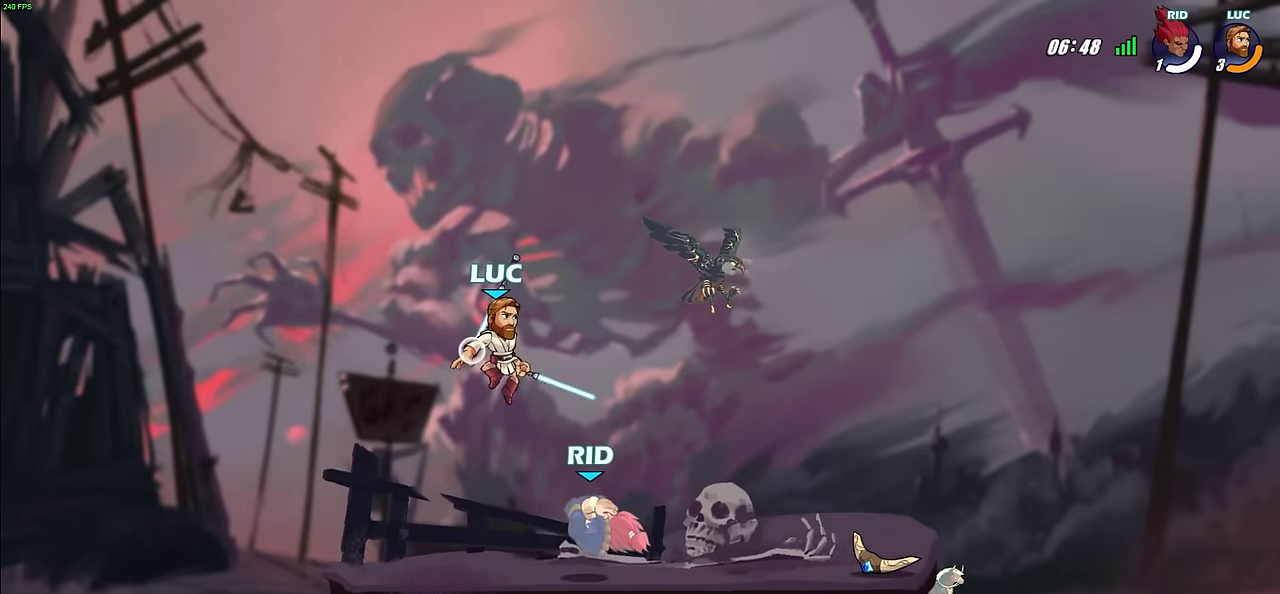
{"dt_ms": 700, "buttons": ["R2"], "left_stick": "right", "right_stick": "center", "events": [[50, "left_stick", "down-right"], [150, "left_stick", "center"], [617, "left_stick", "right"], [683, "R2", "down"]]}
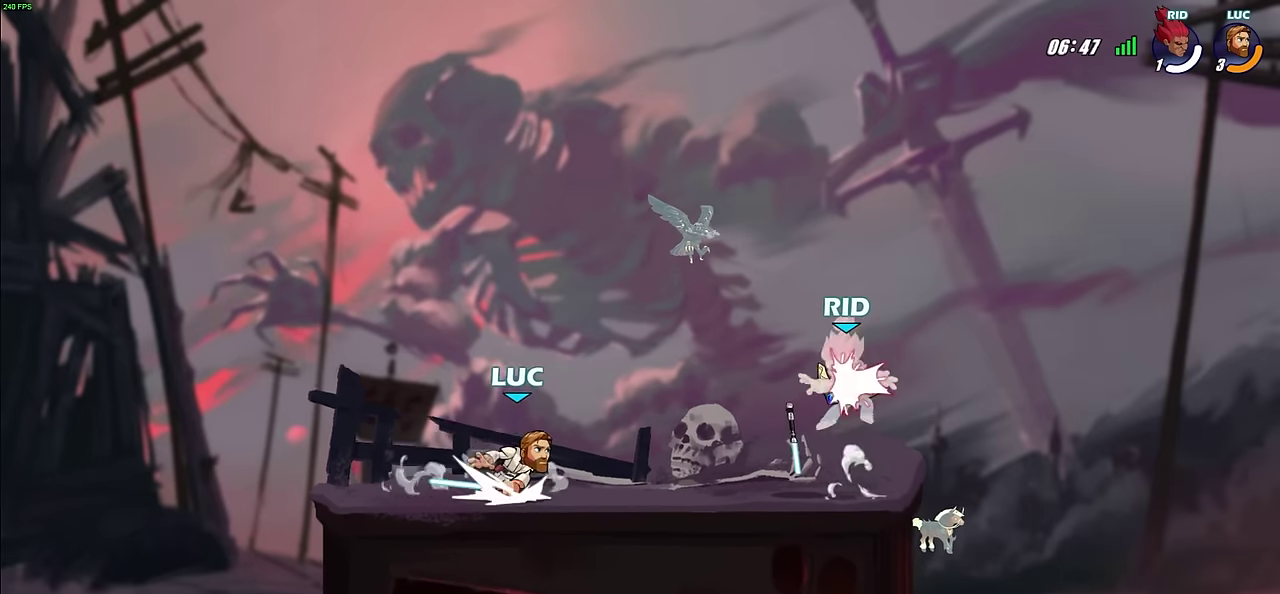
{"dt_ms": 600, "buttons": [], "left_stick": "right", "right_stick": "center", "events": [[33, "SQUARE", "down"], [167, "R2", "up"], [167, "SQUARE", "up"], [167, "left_stick", "center"], [300, "left_stick", "right"], [417, "left_stick", "center"], [550, "left_stick", "right"]]}
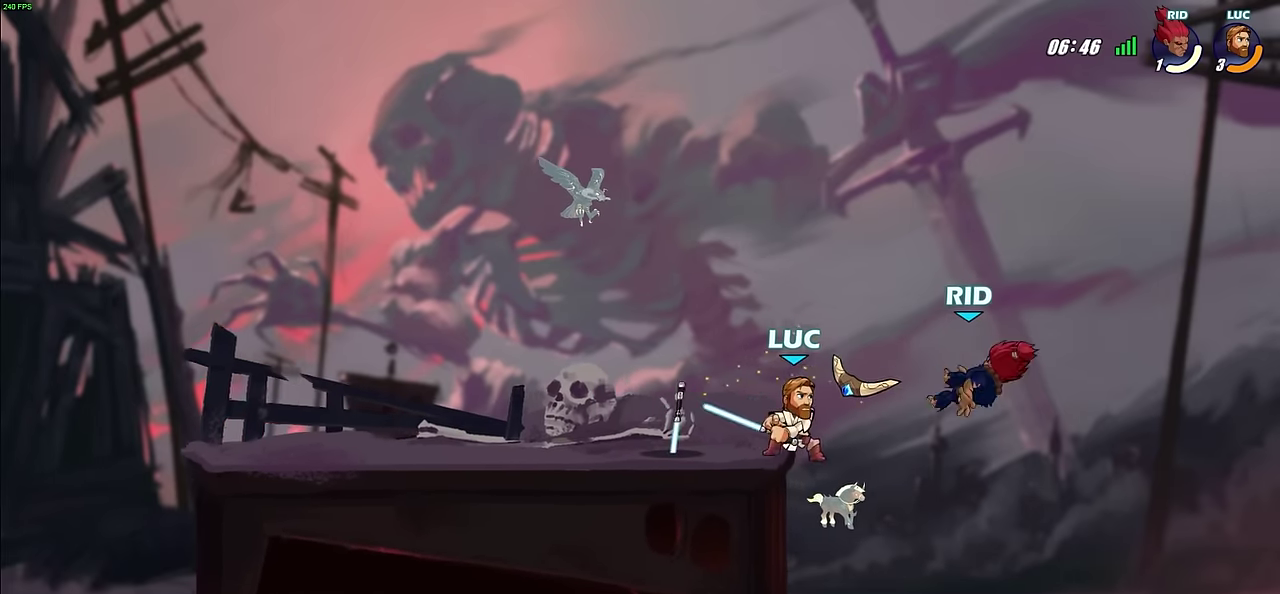
{"dt_ms": 300, "buttons": ["CIRCLE", "R2"], "left_stick": "right", "right_stick": "center", "events": [[50, "left_stick", "center"], [217, "R2", "down"], [283, "CIRCLE", "down"], [283, "left_stick", "right"]]}
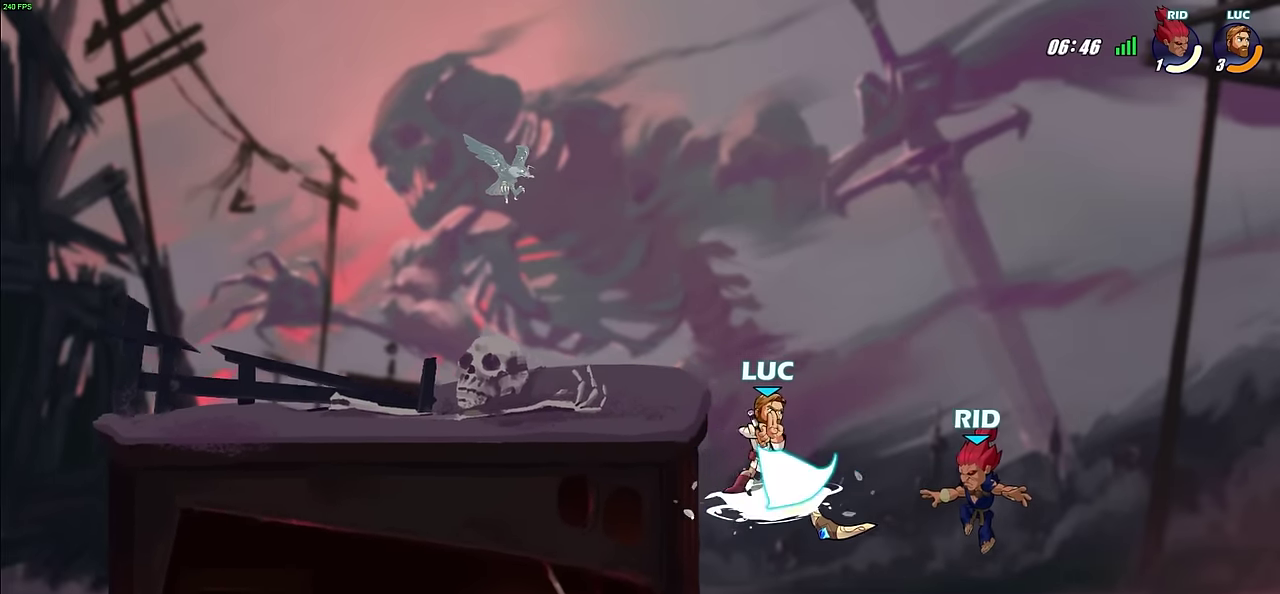
{"dt_ms": 300, "buttons": [], "left_stick": "center", "right_stick": "center", "events": [[33, "CIRCLE", "up"], [33, "R2", "up"], [50, "left_stick", "center"]]}
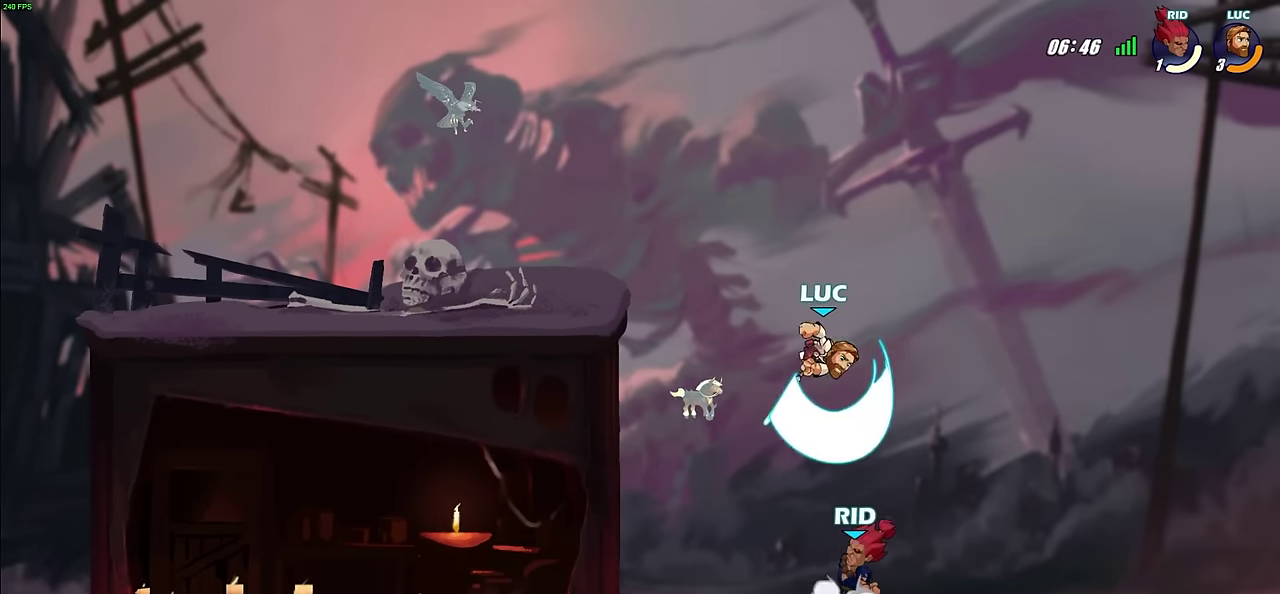
{"dt_ms": 800, "buttons": [], "left_stick": "up-left", "right_stick": "center", "events": [[250, "left_stick", "left"], [433, "CROSS", "down"], [550, "left_stick", "up-left"], [617, "CROSS", "up"], [617, "left_stick", "up-right"], [750, "left_stick", "up-left"]]}
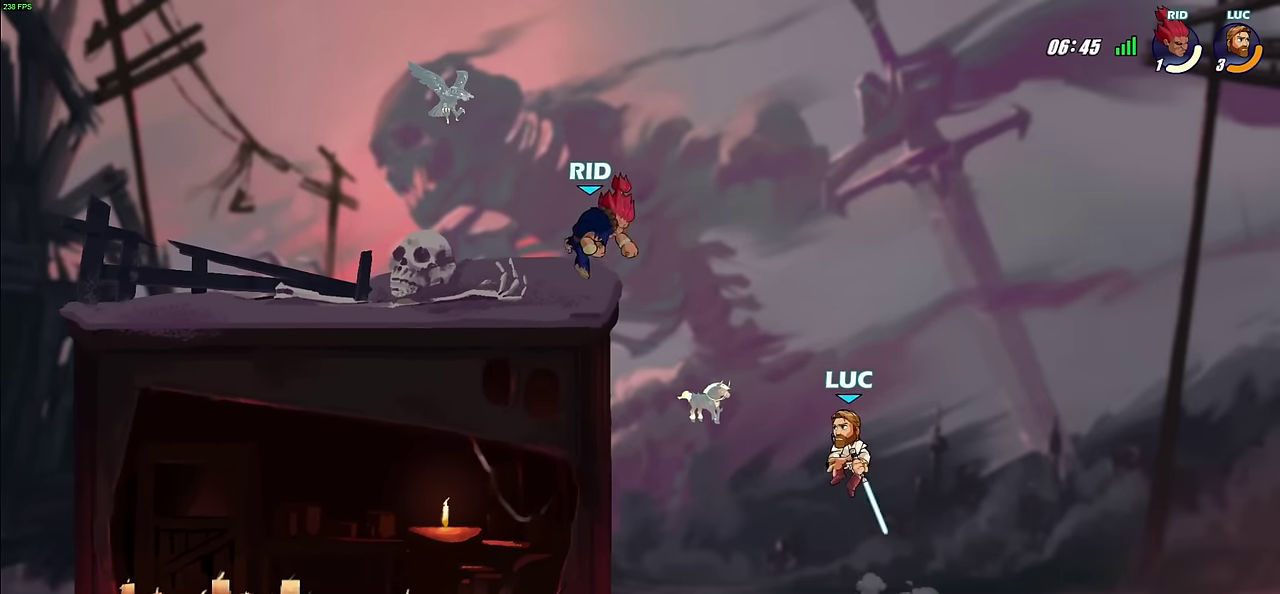
{"dt_ms": 400, "buttons": [], "left_stick": "left", "right_stick": "center", "events": [[17, "left_stick", "left"]]}
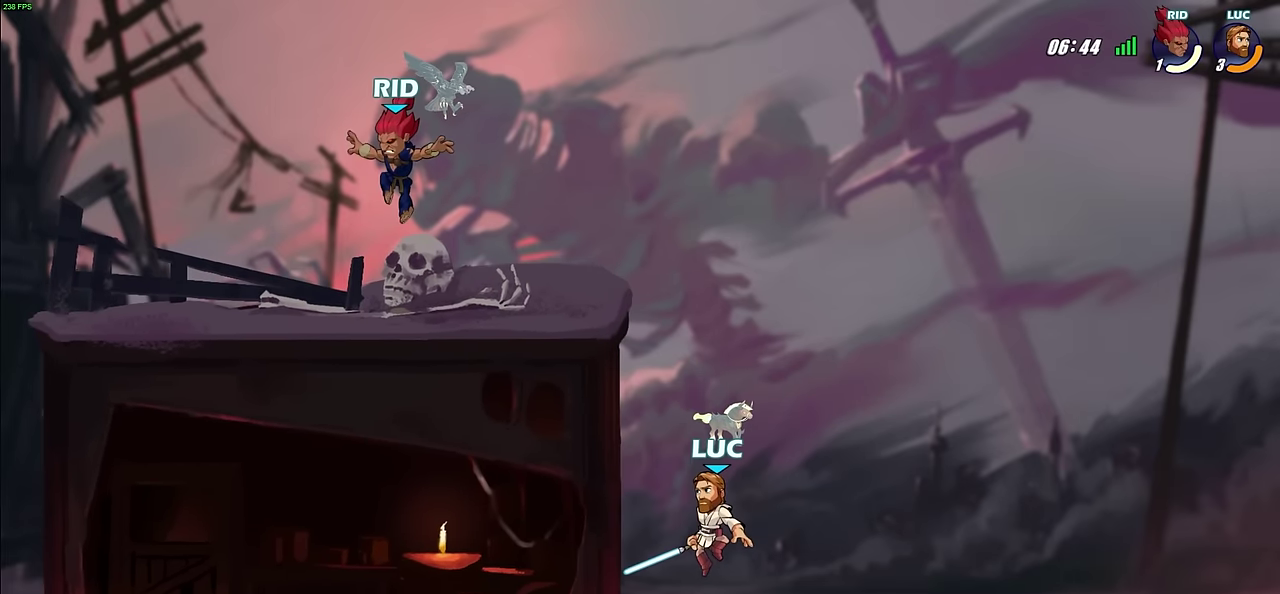
{"dt_ms": 300, "buttons": [], "left_stick": "left", "right_stick": "center", "events": [[50, "CROSS", "down"], [117, "CIRCLE", "down"], [117, "CROSS", "up"], [250, "CIRCLE", "up"]]}
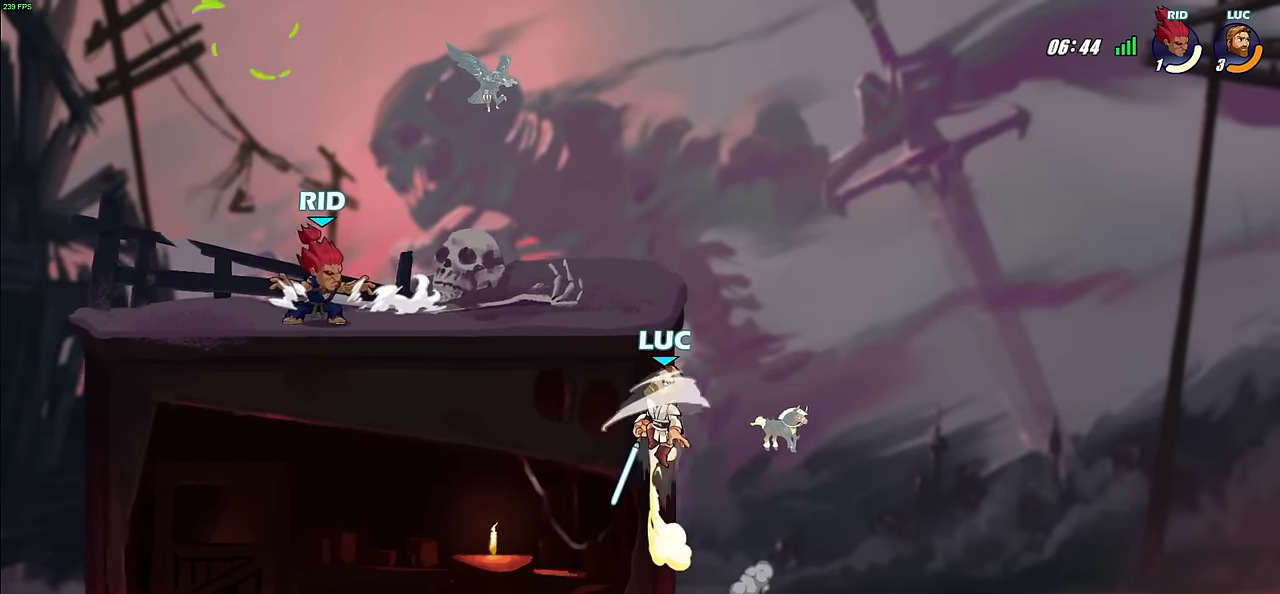
{"dt_ms": 700, "buttons": [], "left_stick": "left", "right_stick": "center", "events": [[100, "left_stick", "center"], [217, "left_stick", "right"], [533, "left_stick", "up"], [583, "left_stick", "up-left"], [683, "left_stick", "left"]]}
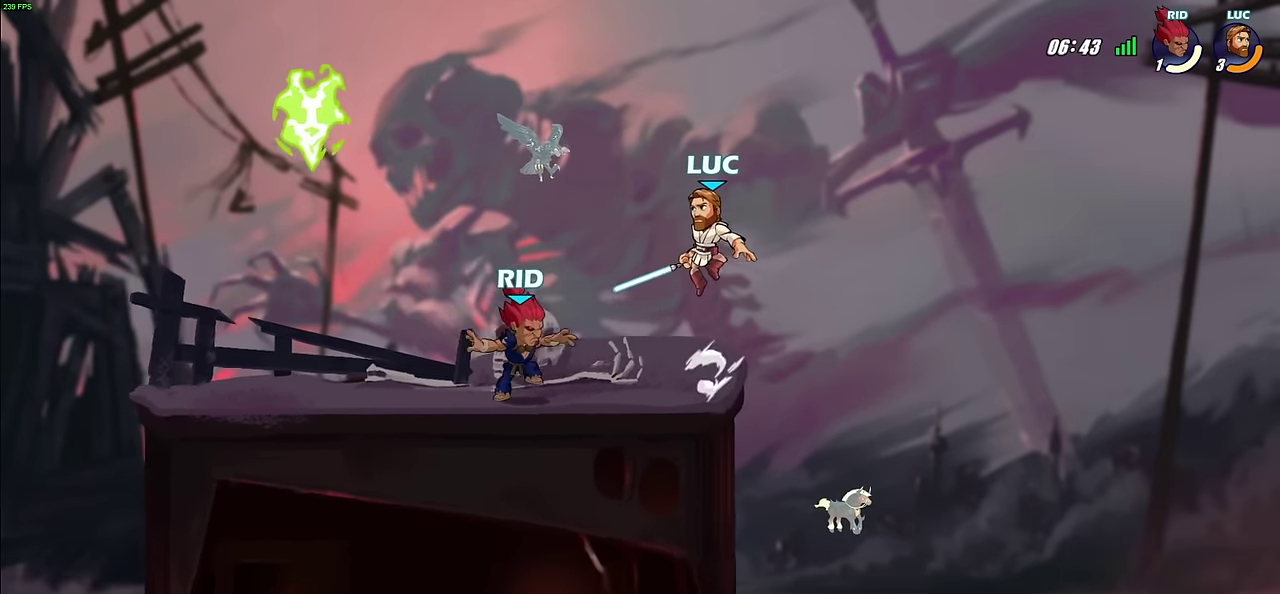
{"dt_ms": 500, "buttons": [], "left_stick": "down", "right_stick": "center", "events": [[100, "left_stick", "down-left"], [200, "left_stick", "down"], [283, "left_stick", "down-left"], [400, "left_stick", "down"]]}
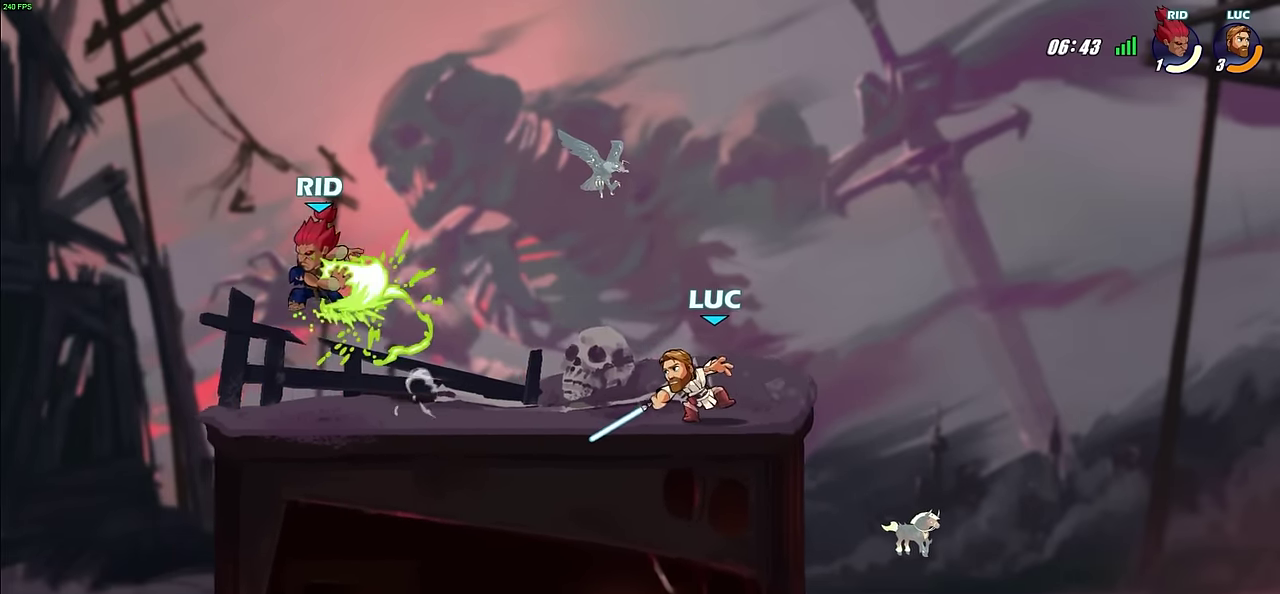
{"dt_ms": 600, "buttons": [], "left_stick": "center", "right_stick": "center", "events": [[167, "left_stick", "down-left"], [233, "left_stick", "left"], [283, "R2", "down"], [383, "R2", "up"], [383, "SQUARE", "down"], [383, "left_stick", "center"], [450, "SQUARE", "up"]]}
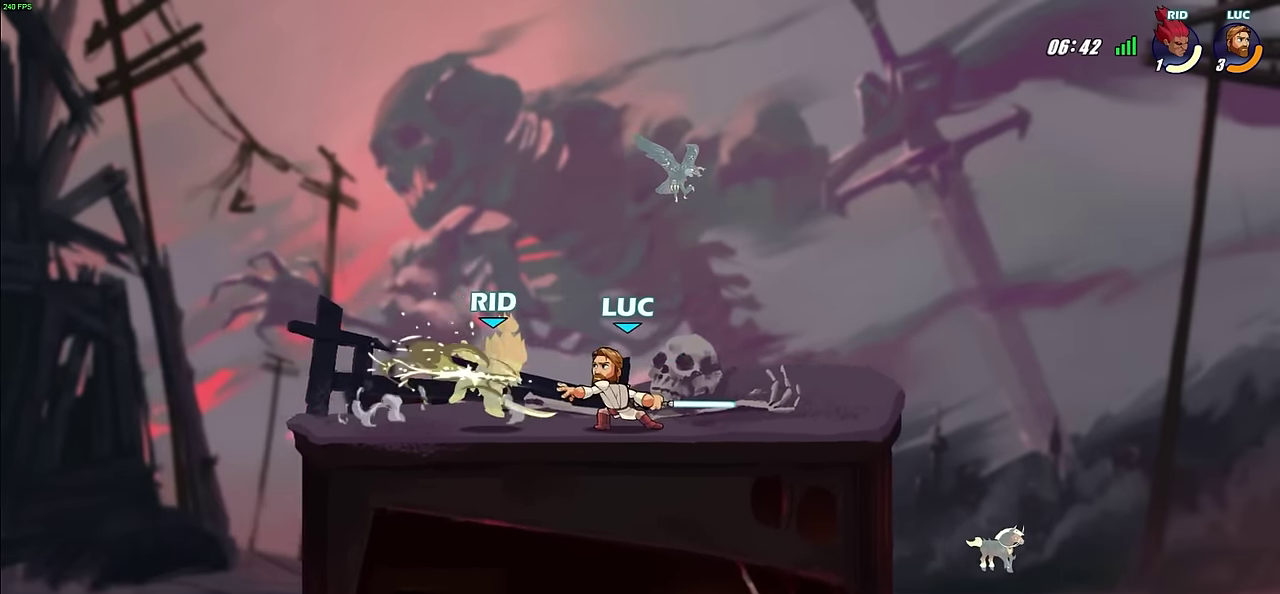
{"dt_ms": 600, "buttons": [], "left_stick": "left", "right_stick": "center", "events": [[17, "left_stick", "left"], [150, "left_stick", "center"], [583, "left_stick", "left"]]}
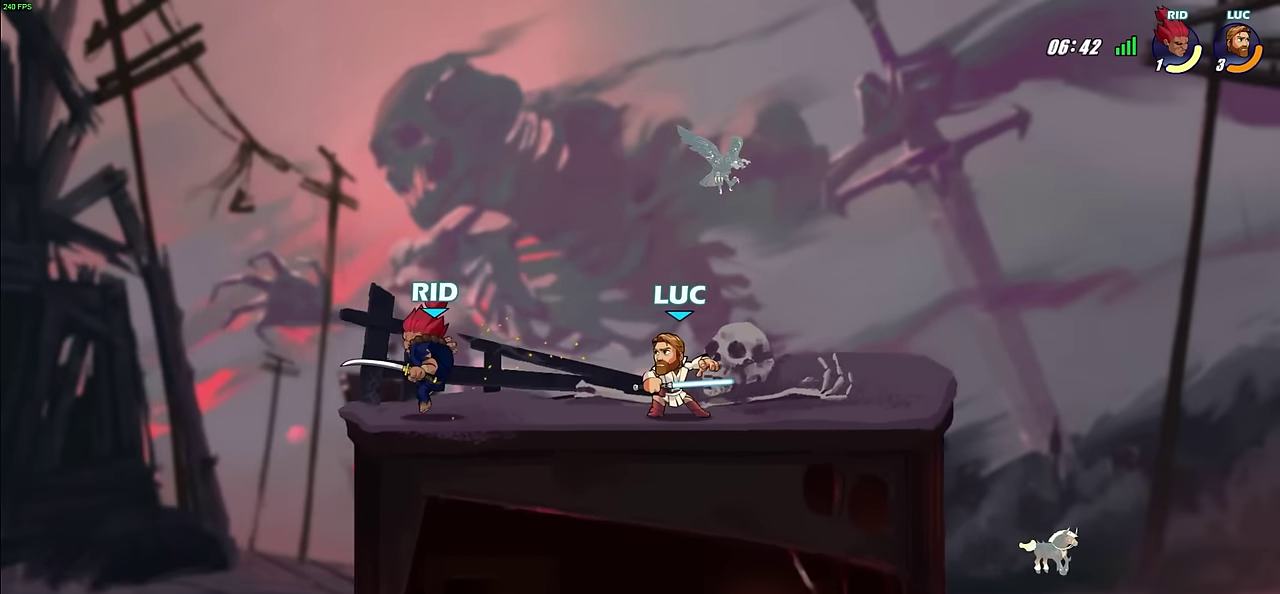
{"dt_ms": 500, "buttons": [], "left_stick": "left", "right_stick": "center", "events": [[33, "R2", "down"], [83, "CIRCLE", "down"], [83, "left_stick", "center"], [117, "R2", "up"], [150, "CIRCLE", "up"], [333, "left_stick", "left"]]}
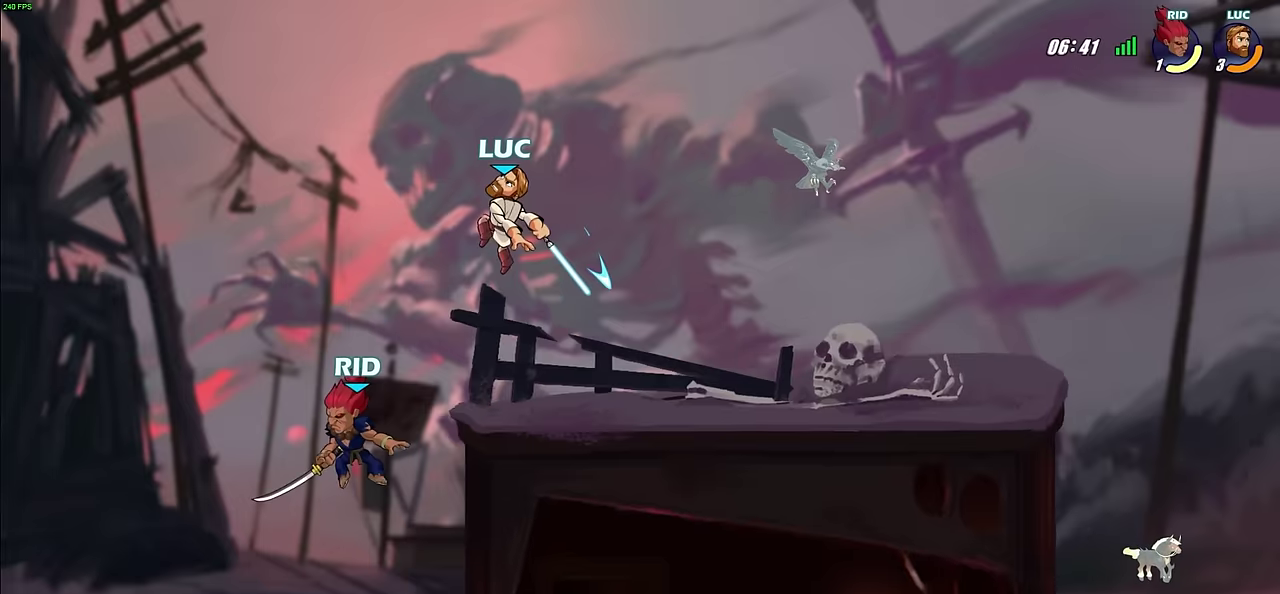
{"dt_ms": 300, "buttons": [], "left_stick": "right", "right_stick": "center", "events": [[50, "left_stick", "center"], [167, "left_stick", "right"]]}
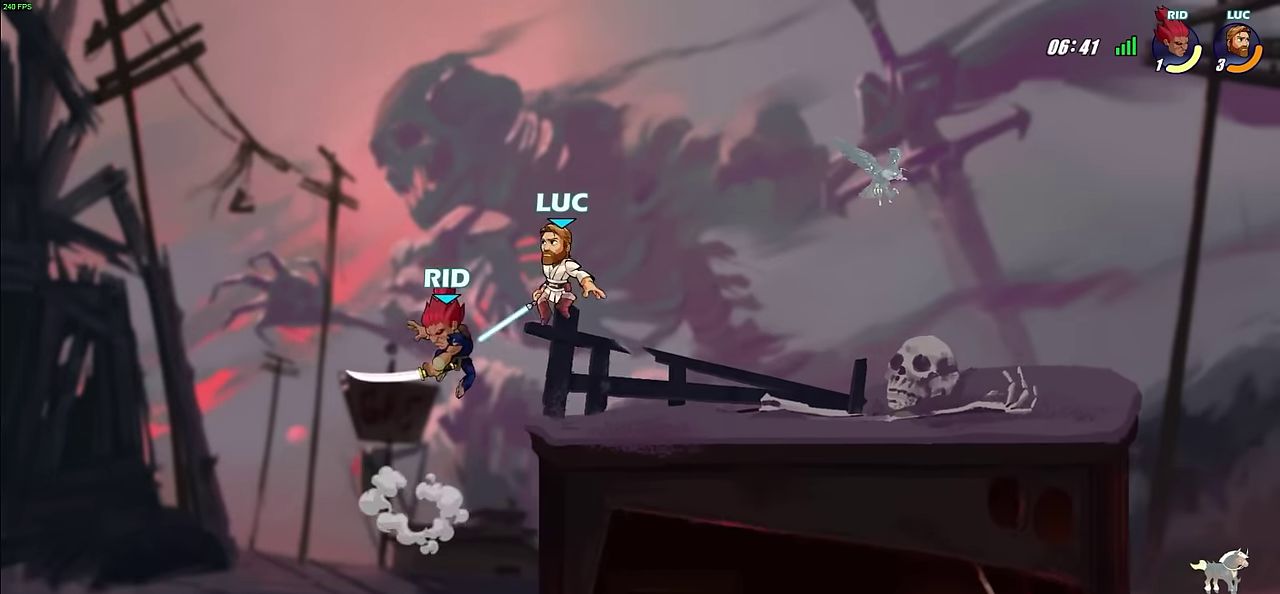
{"dt_ms": 400, "buttons": [], "left_stick": "center", "right_stick": "center", "events": [[33, "CROSS", "down"], [50, "left_stick", "up-right"], [100, "R2", "down"], [167, "CROSS", "up"], [317, "R2", "up"], [367, "left_stick", "center"]]}
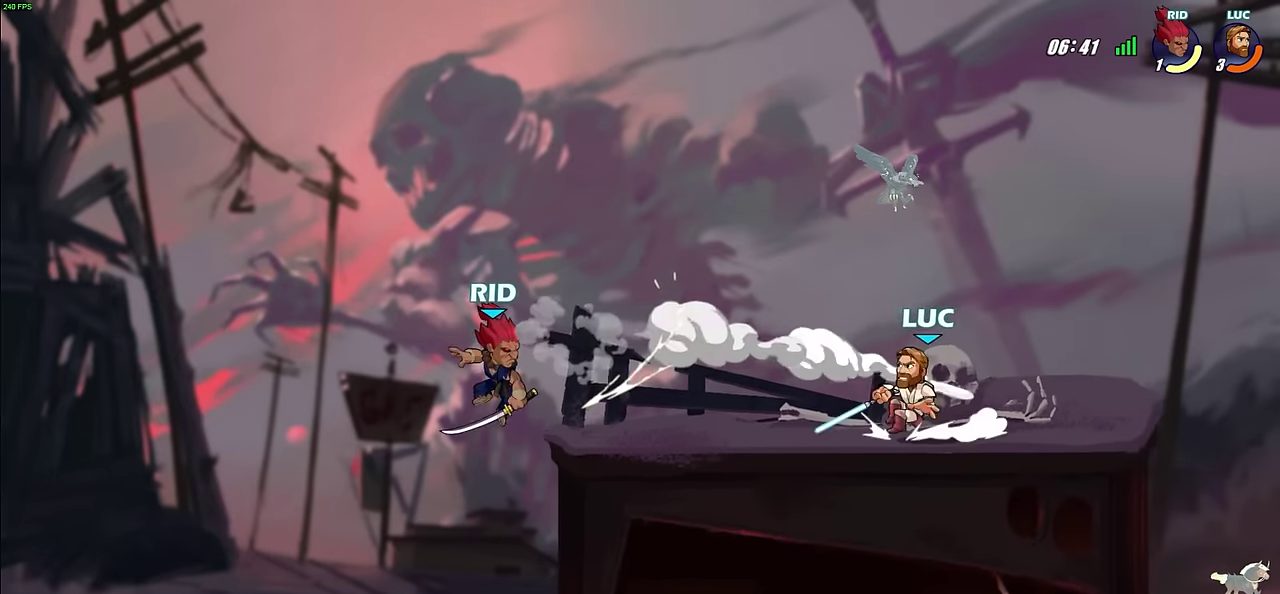
{"dt_ms": 800, "buttons": ["CROSS"], "left_stick": "left", "right_stick": "center", "events": [[133, "left_stick", "left"], [567, "left_stick", "right"], [717, "left_stick", "up-left"], [750, "CROSS", "down"], [783, "left_stick", "left"]]}